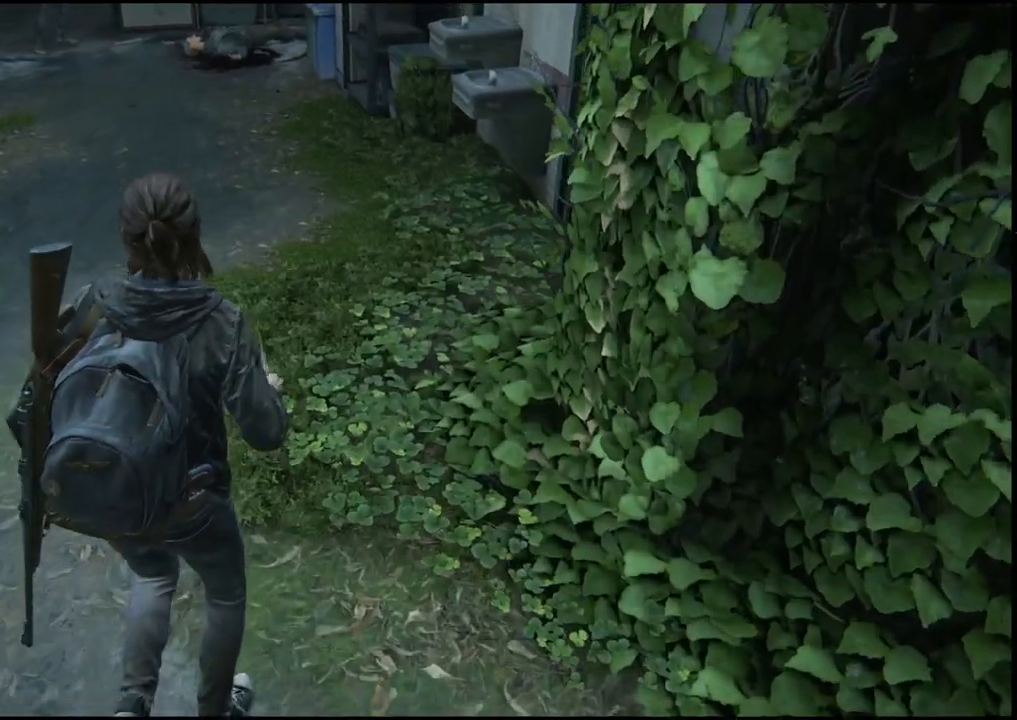
Gameplay with a controller (PlayStation layout); each line is a JSON object with the inputs held at the frame after it. "events" lists button and stick changes between this image and that frame as [ms after this image, input, new state], when the widget could be followed in between.
{"buttons": [], "left_stick": "left", "right_stick": "center", "events": [[67, "left_stick", "up-left"], [183, "L1", "up"], [267, "CIRCLE", "up"], [500, "left_stick", "left"]]}
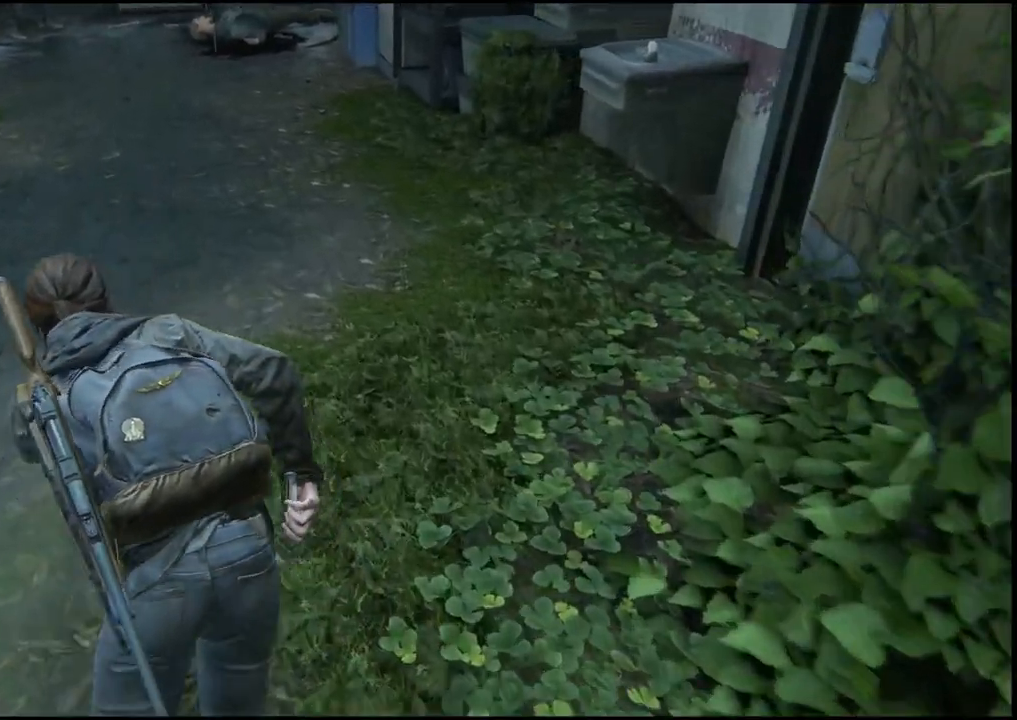
{"buttons": [], "left_stick": "left", "right_stick": "down-right", "events": [[200, "right_stick", "down-right"]]}
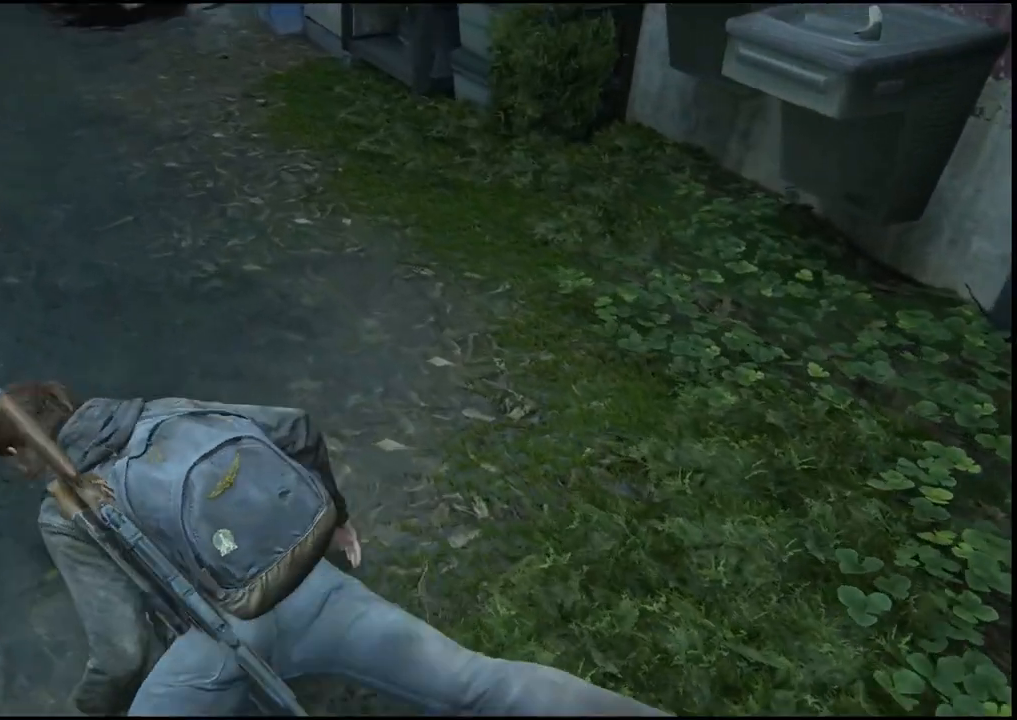
{"buttons": [], "left_stick": "left", "right_stick": "up", "events": [[17, "right_stick", "center"], [300, "right_stick", "up"]]}
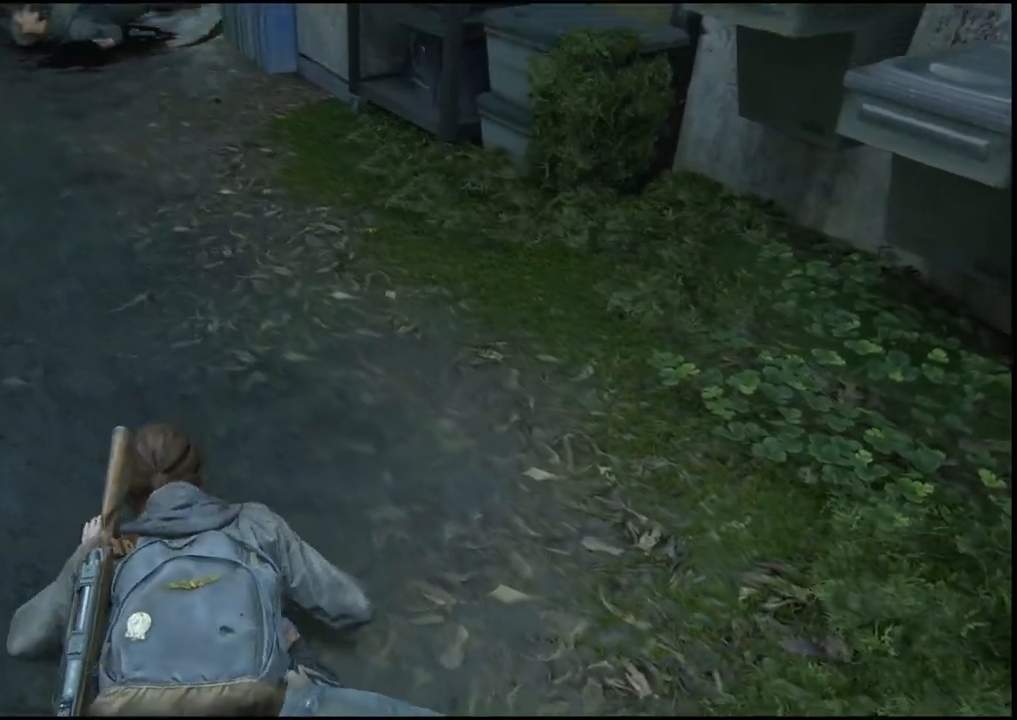
{"buttons": [], "left_stick": "up-left", "right_stick": "up", "events": [[17, "left_stick", "up-left"]]}
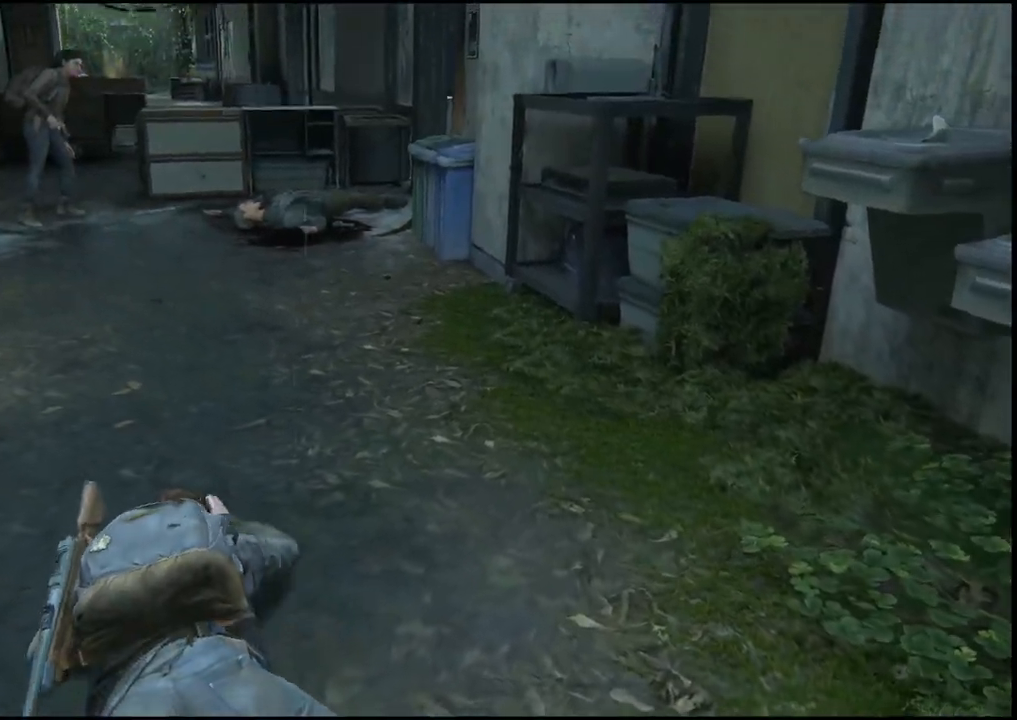
{"buttons": ["CIRCLE", "L1"], "left_stick": "up", "right_stick": "center", "events": [[17, "L1", "down"], [67, "CIRCLE", "down"], [100, "left_stick", "up"], [100, "right_stick", "center"]]}
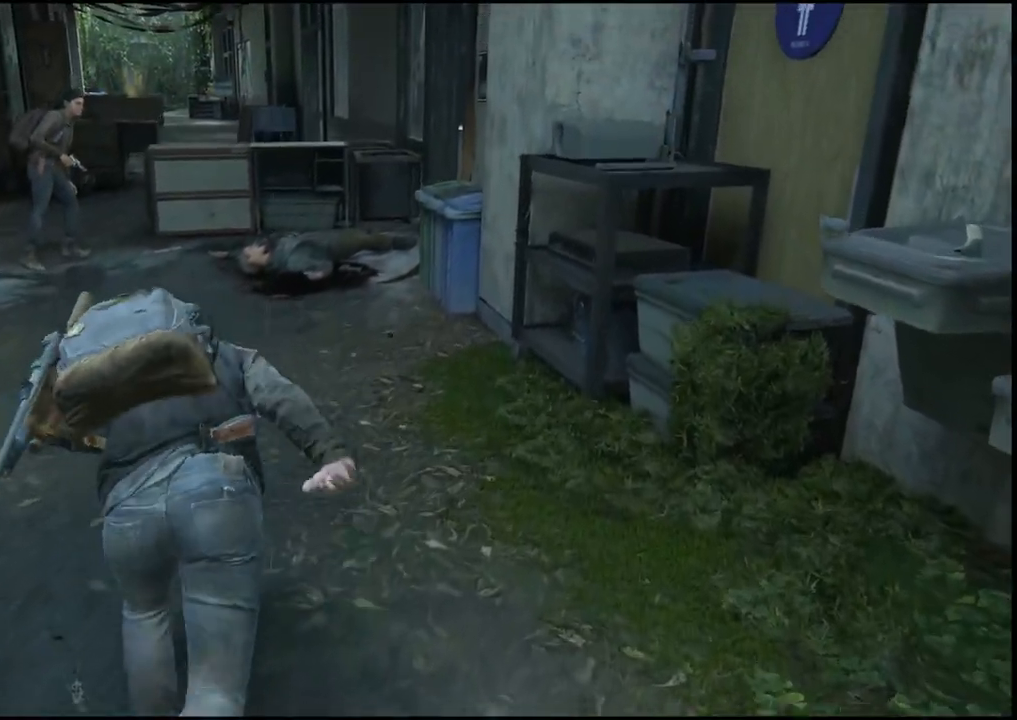
{"buttons": ["CIRCLE"], "left_stick": "up", "right_stick": "center", "events": [[383, "L1", "up"]]}
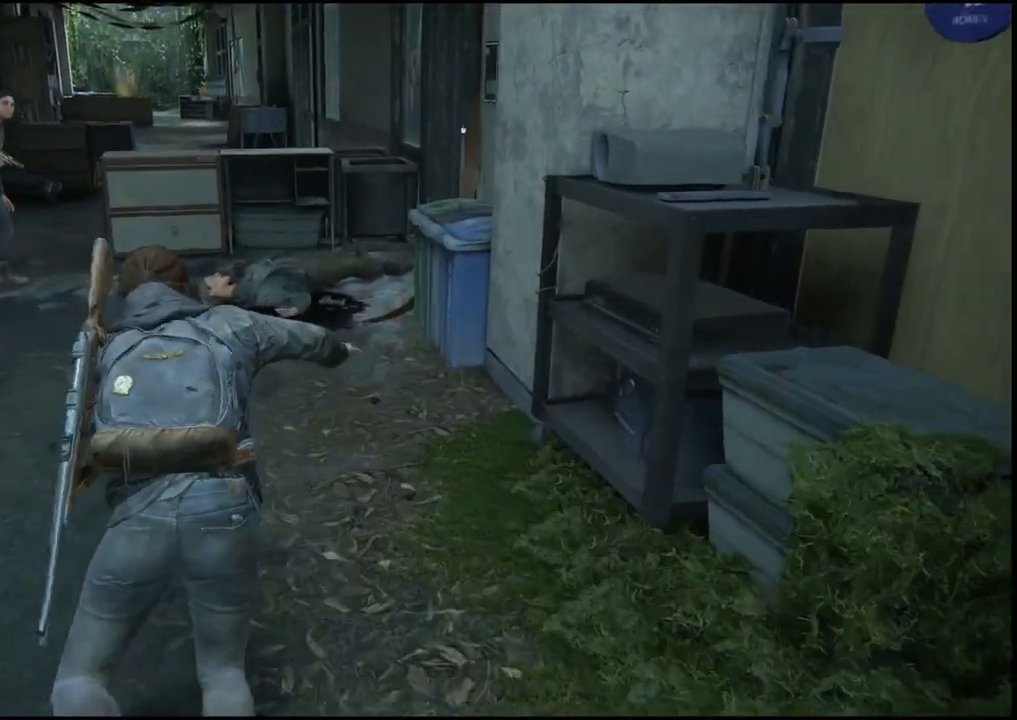
{"buttons": [], "left_stick": "up", "right_stick": "center", "events": [[33, "CIRCLE", "up"], [200, "CIRCLE", "down"], [383, "CIRCLE", "up"]]}
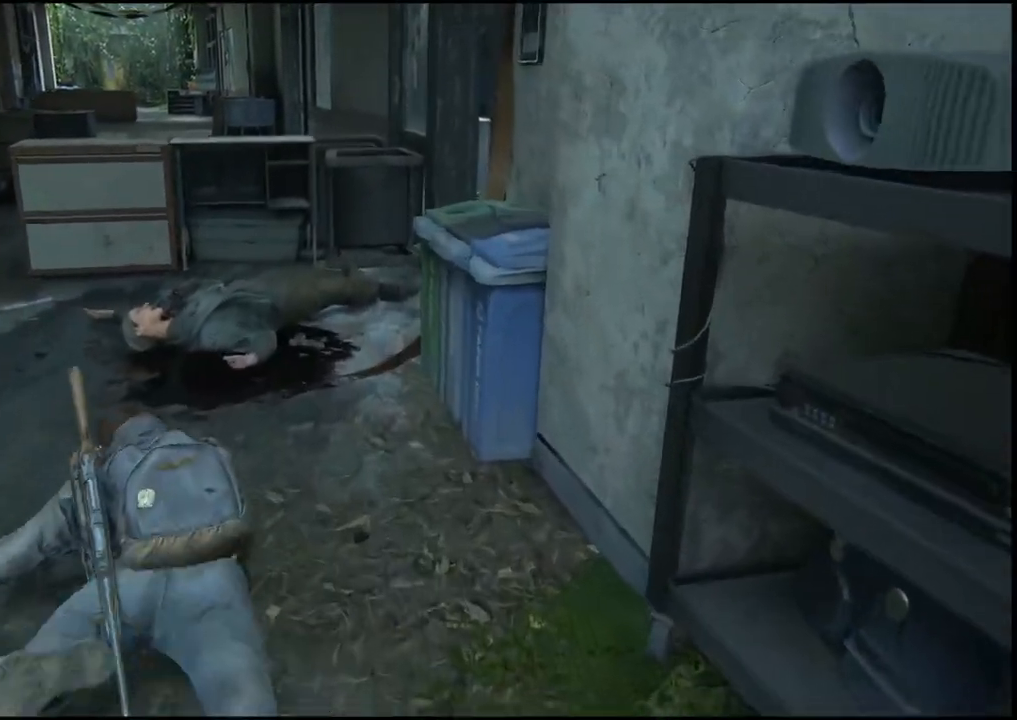
{"buttons": [], "left_stick": "up", "right_stick": "right", "events": [[383, "right_stick", "right"]]}
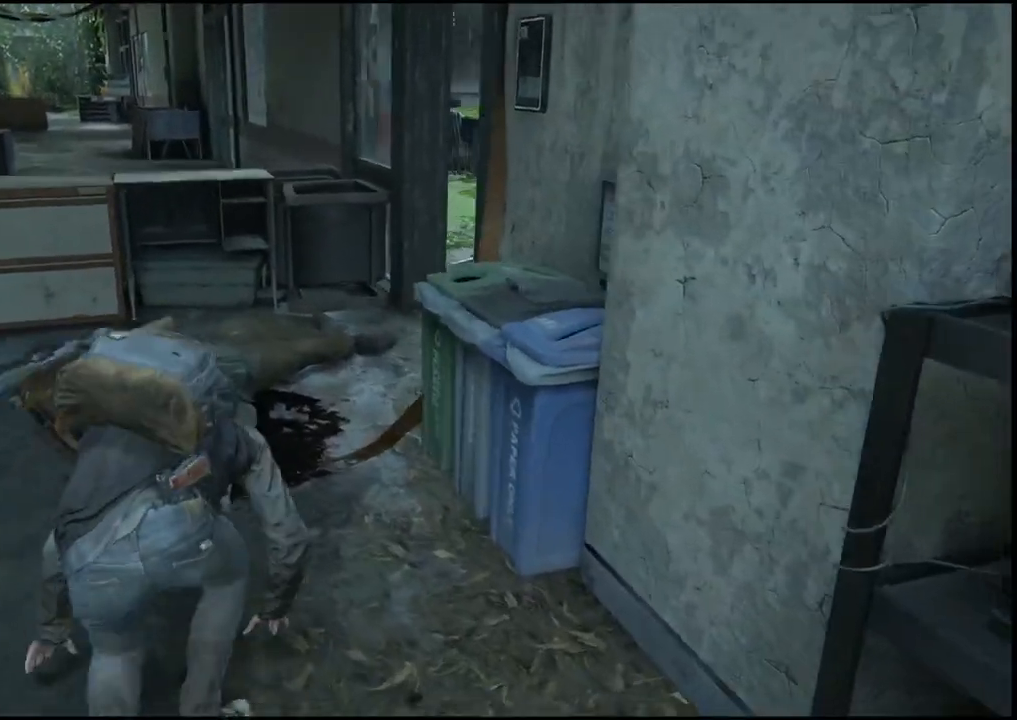
{"buttons": [], "left_stick": "up", "right_stick": "right", "events": []}
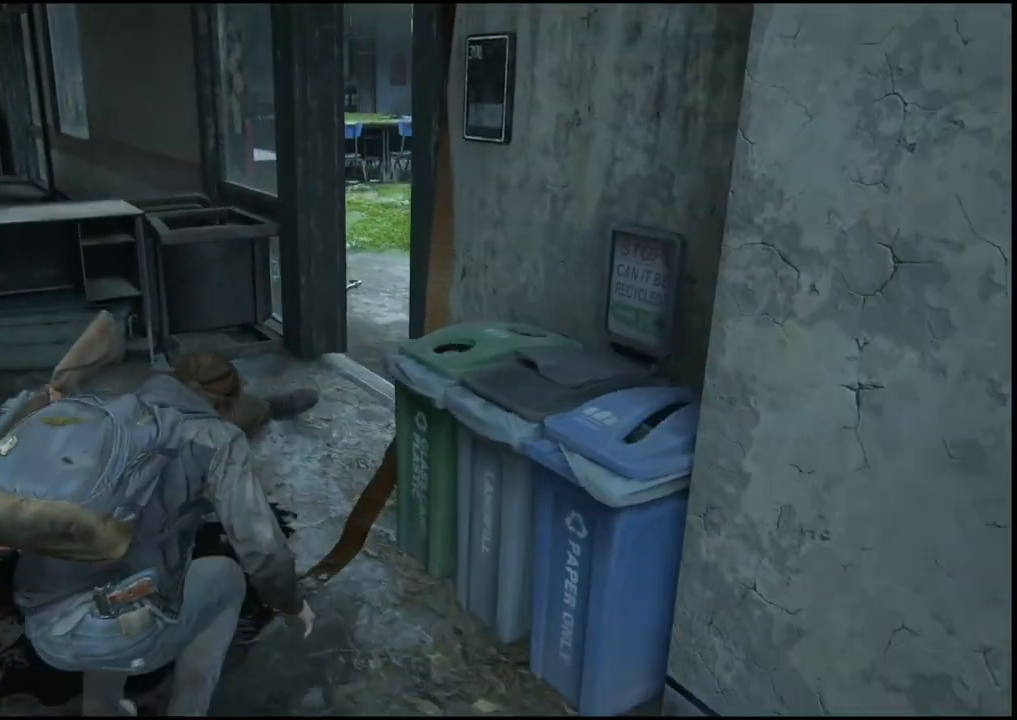
{"buttons": [], "left_stick": "up", "right_stick": "down", "events": [[100, "right_stick", "center"], [483, "right_stick", "down"]]}
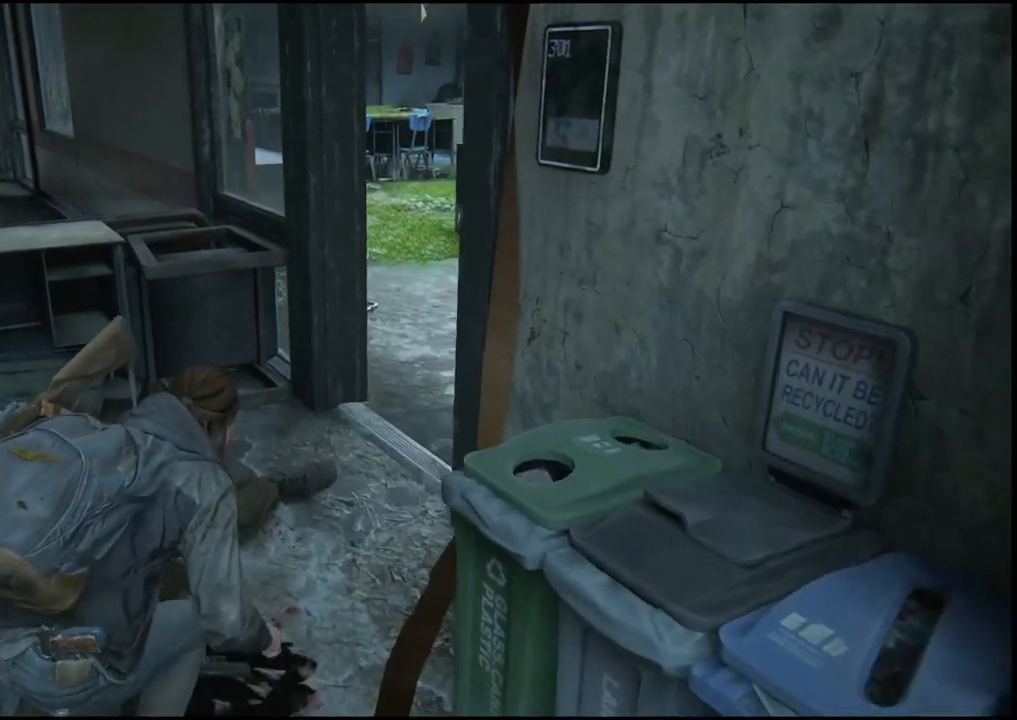
{"buttons": [], "left_stick": "up", "right_stick": "down", "events": [[100, "right_stick", "center"], [417, "right_stick", "down"]]}
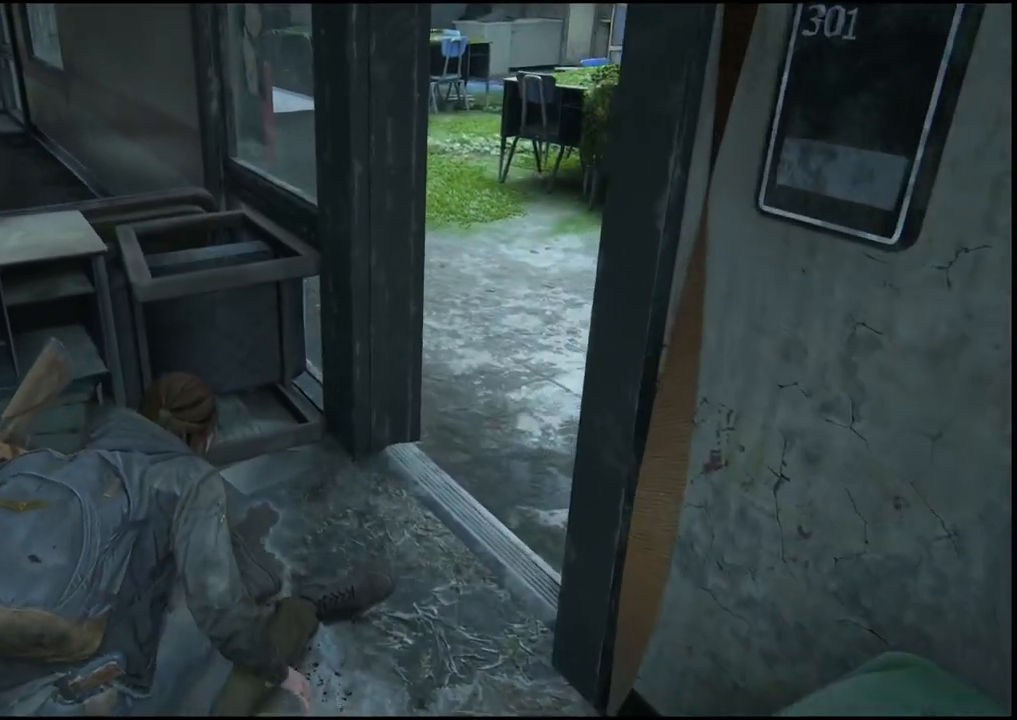
{"buttons": [], "left_stick": "center", "right_stick": "center", "events": [[350, "right_stick", "center"], [483, "left_stick", "center"]]}
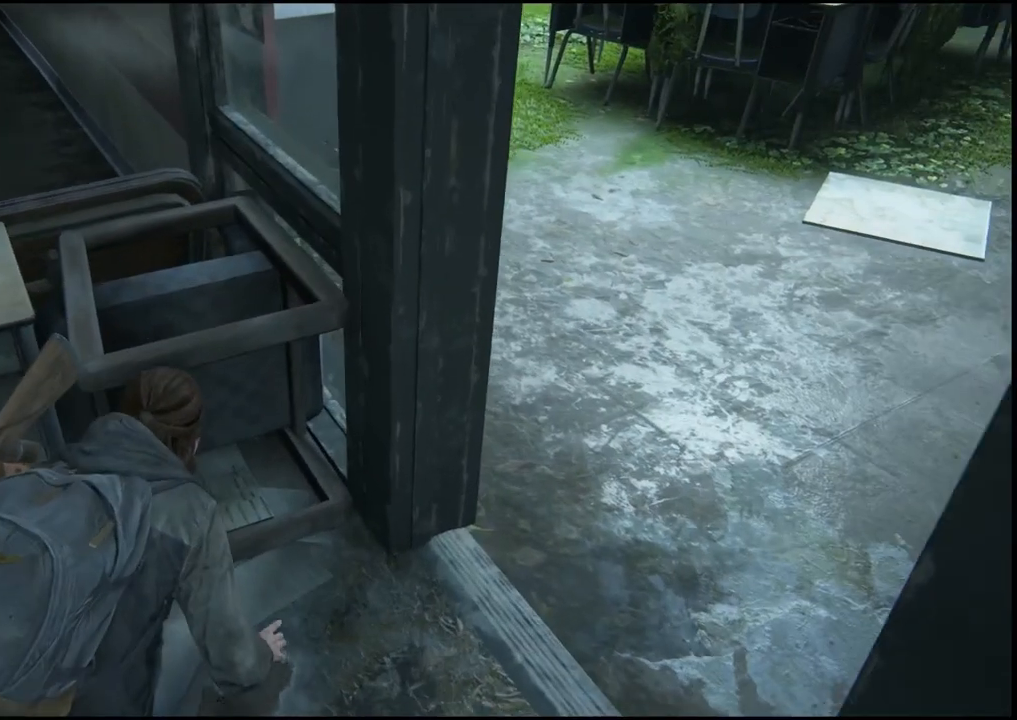
{"buttons": [], "left_stick": "center", "right_stick": "down", "events": [[333, "right_stick", "down"]]}
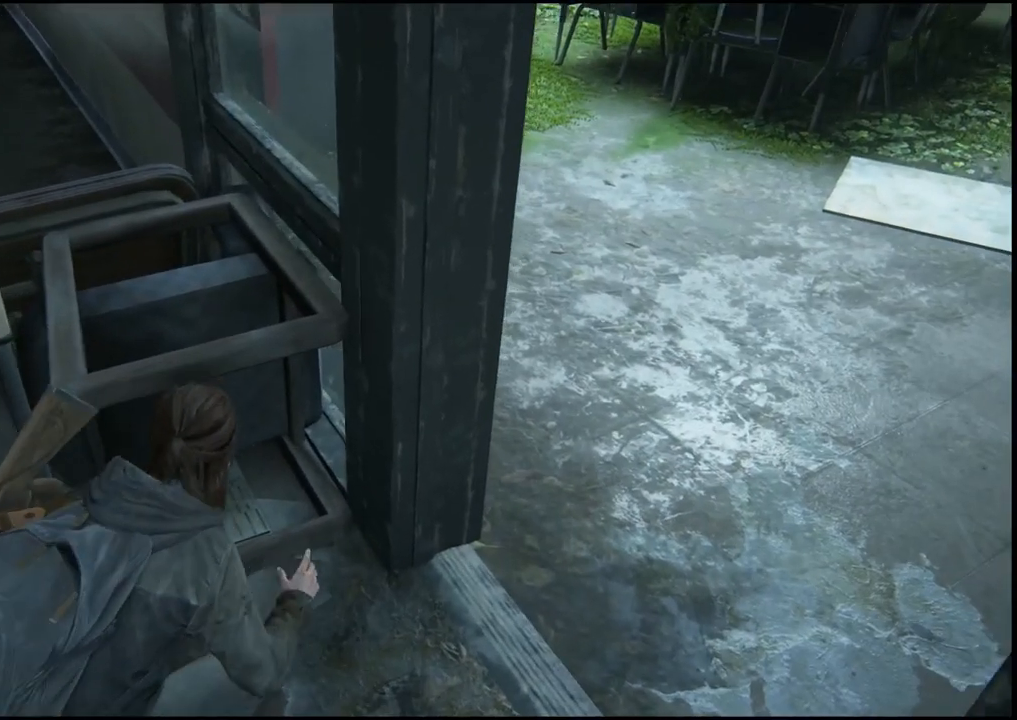
{"buttons": [], "left_stick": "up", "right_stick": "center", "events": [[133, "right_stick", "down-left"], [217, "left_stick", "up"], [317, "right_stick", "center"]]}
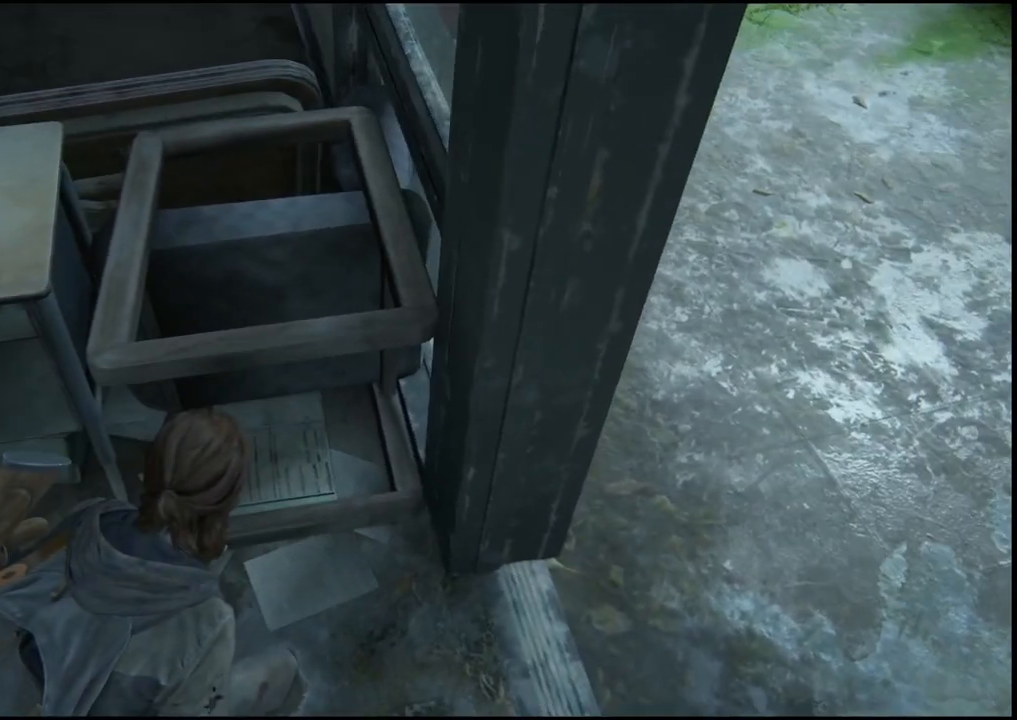
{"buttons": [], "left_stick": "center", "right_stick": "center", "events": [[167, "right_stick", "down-left"], [350, "left_stick", "center"], [433, "right_stick", "center"]]}
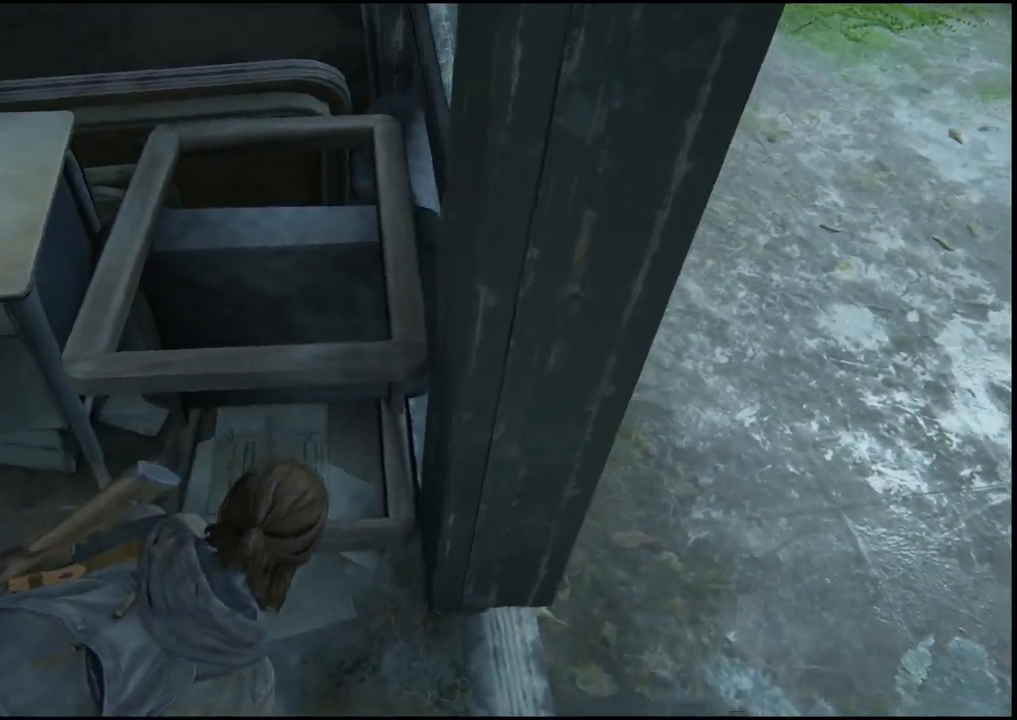
{"buttons": [], "left_stick": "center", "right_stick": "center", "events": [[183, "left_stick", "left"], [383, "left_stick", "center"]]}
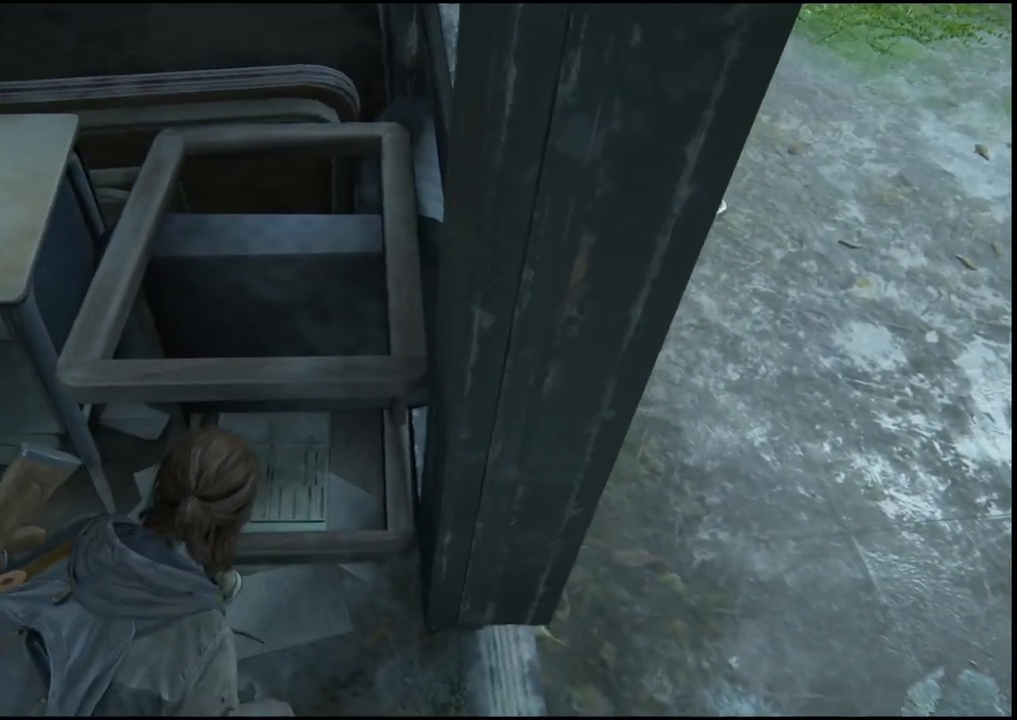
{"buttons": [], "left_stick": "up-right", "right_stick": "center", "events": [[350, "left_stick", "right"], [400, "left_stick", "up-right"]]}
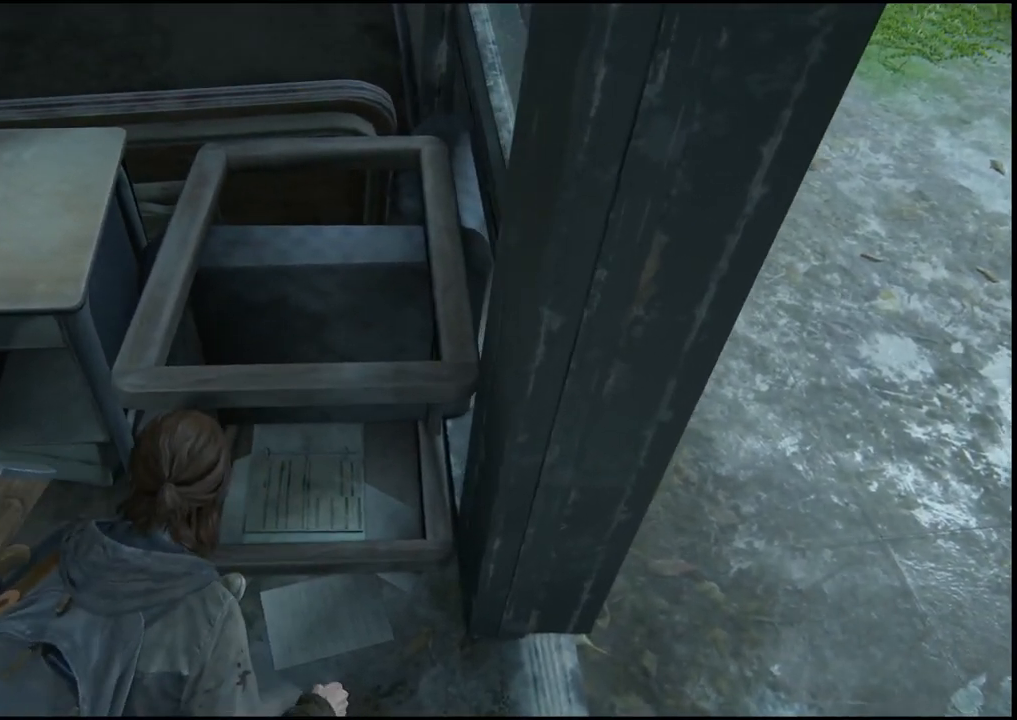
{"buttons": [], "left_stick": "left", "right_stick": "center", "events": [[33, "right_stick", "up"], [50, "left_stick", "center"], [217, "right_stick", "center"], [417, "left_stick", "left"]]}
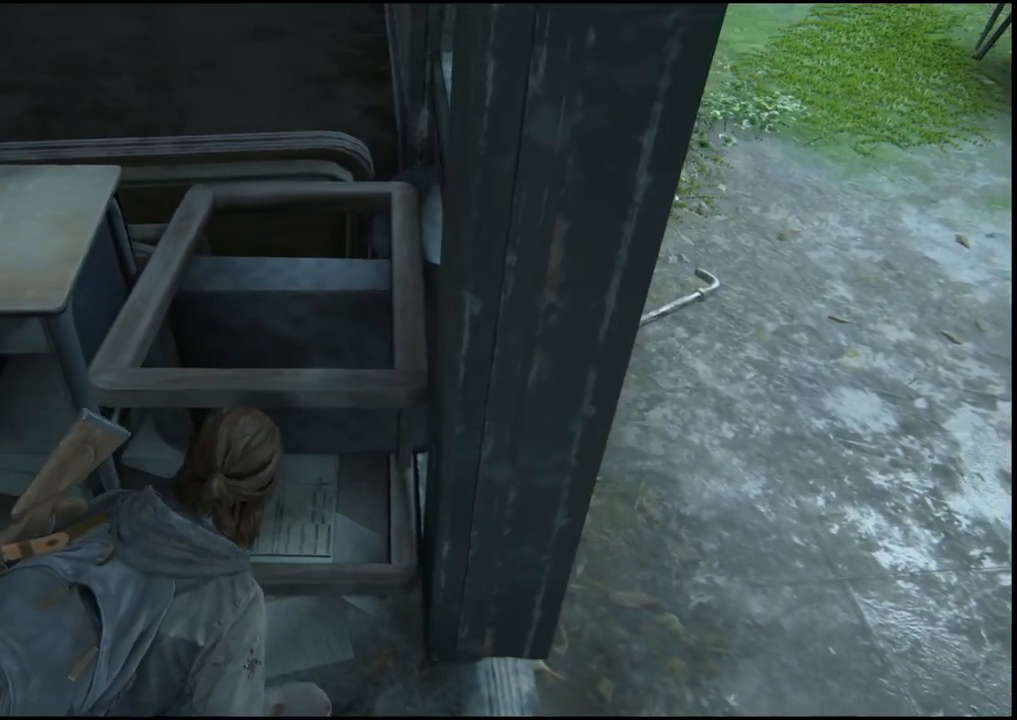
{"buttons": [], "left_stick": "center", "right_stick": "center", "events": [[117, "left_stick", "center"], [150, "right_stick", "up"], [417, "right_stick", "center"]]}
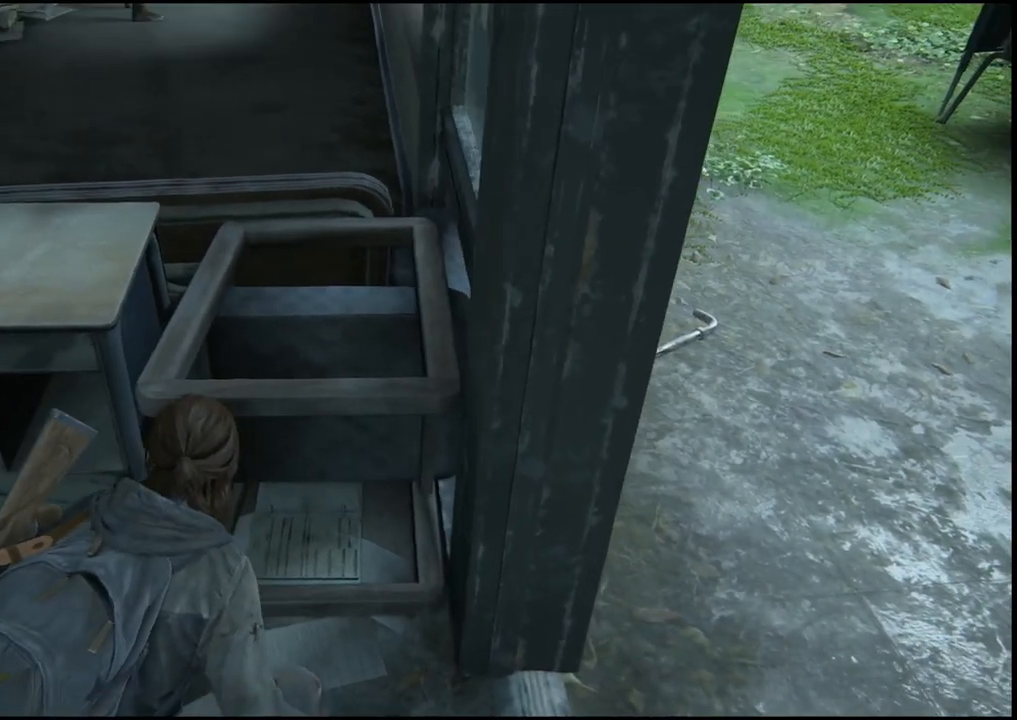
{"buttons": [], "left_stick": "center", "right_stick": "down-right", "events": [[467, "right_stick", "down-right"]]}
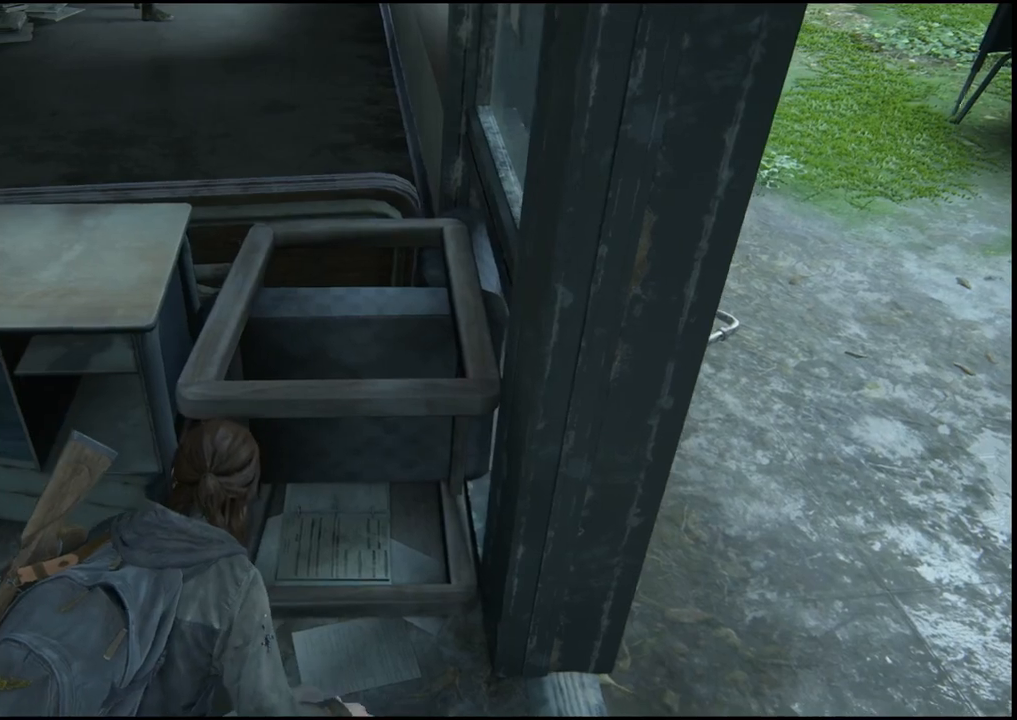
{"buttons": [], "left_stick": "up", "right_stick": "center", "events": [[167, "right_stick", "down"], [367, "left_stick", "up"], [500, "right_stick", "center"]]}
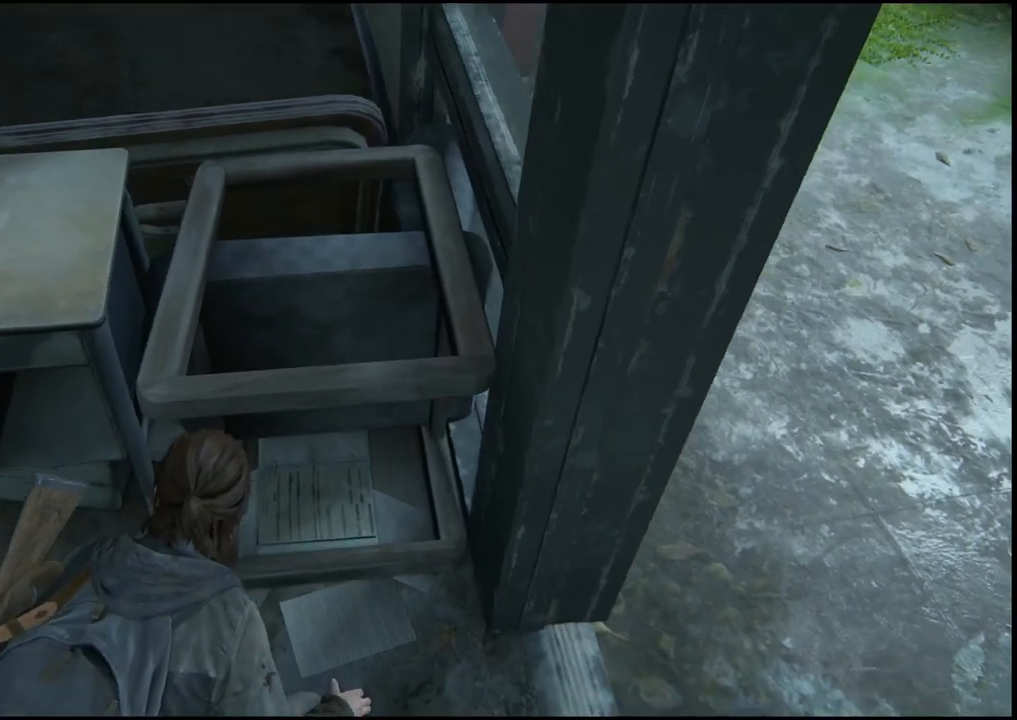
{"buttons": [], "left_stick": "center", "right_stick": "up", "events": [[100, "left_stick", "center"], [417, "right_stick", "up"]]}
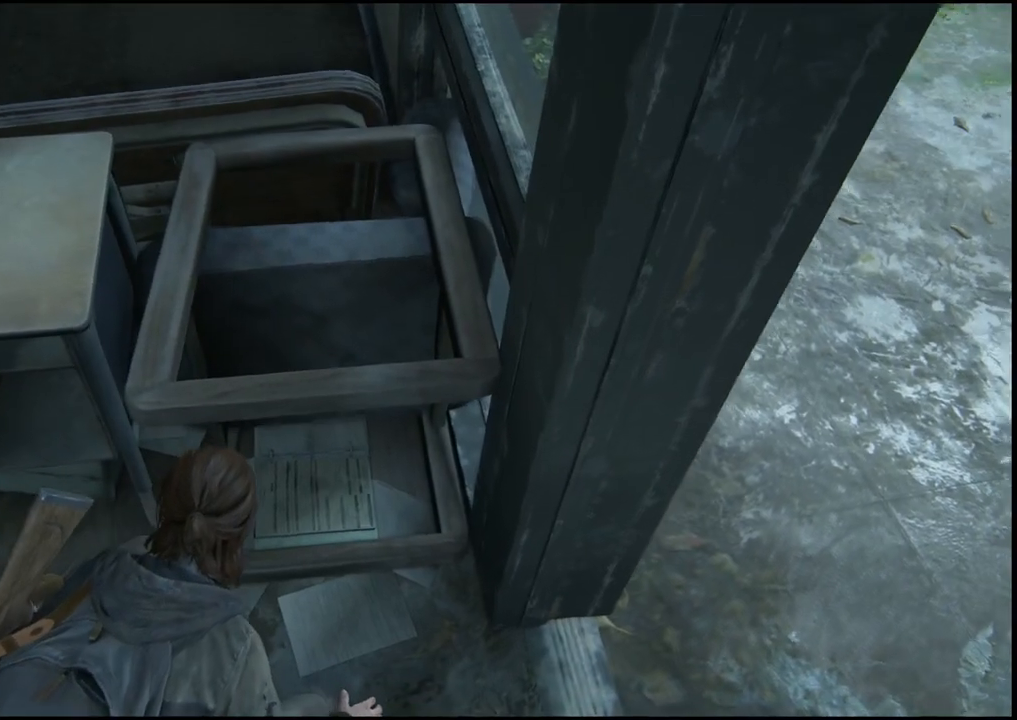
{"buttons": [], "left_stick": "center", "right_stick": "up", "events": []}
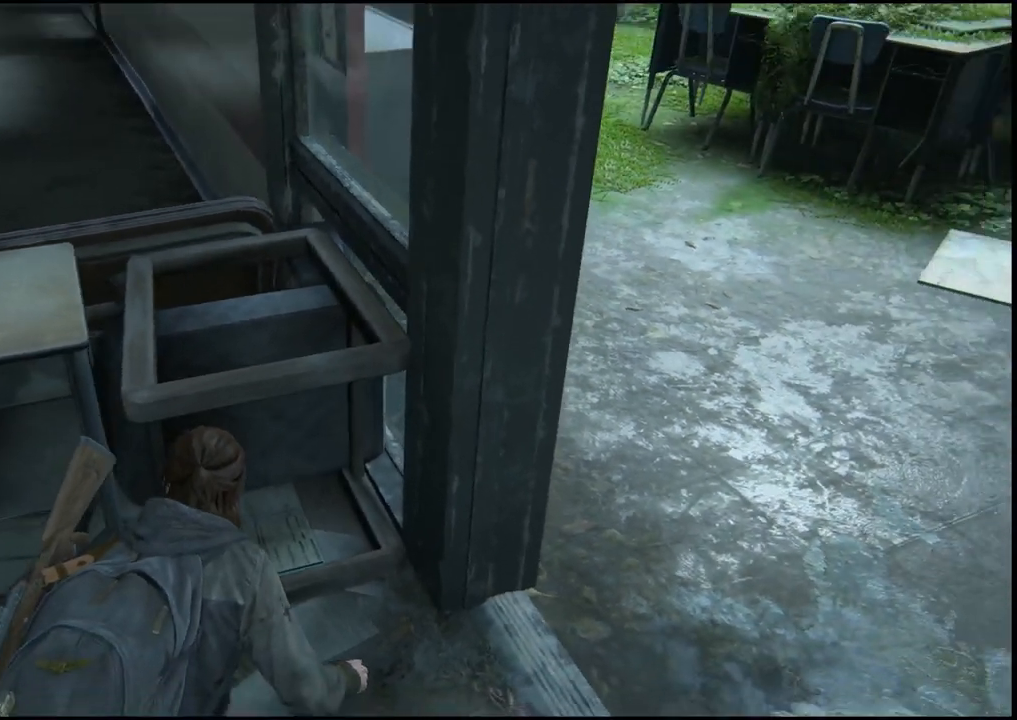
{"buttons": [], "left_stick": "up", "right_stick": "up-left", "events": [[250, "right_stick", "center"], [467, "left_stick", "up"], [483, "right_stick", "up-left"]]}
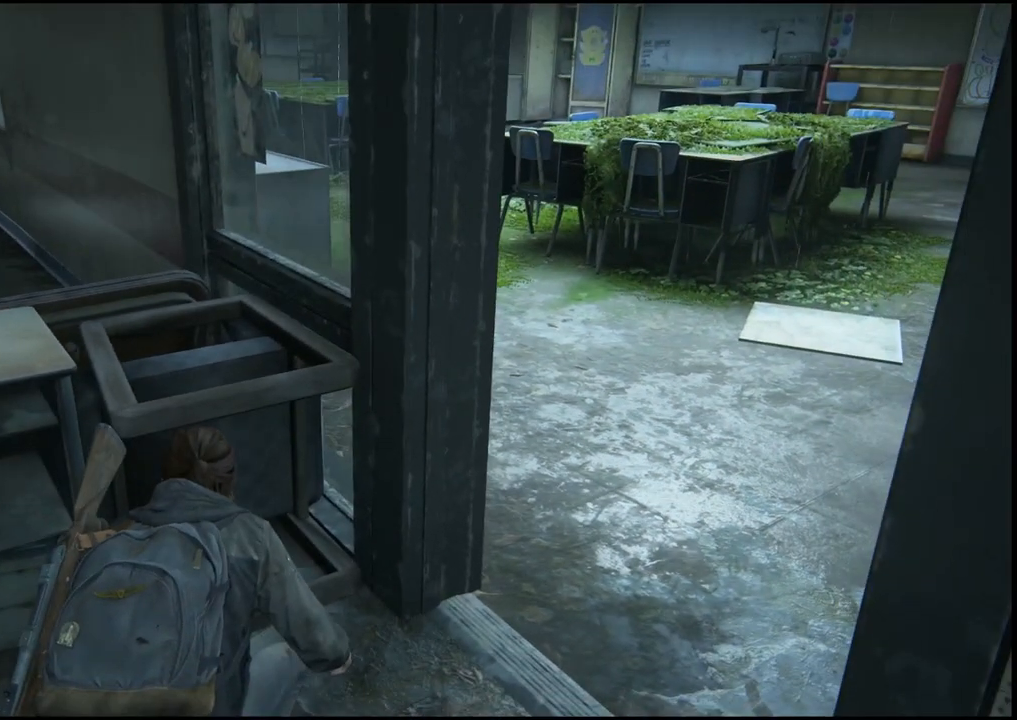
{"buttons": [], "left_stick": "center", "right_stick": "center", "events": [[167, "left_stick", "center"], [317, "right_stick", "center"]]}
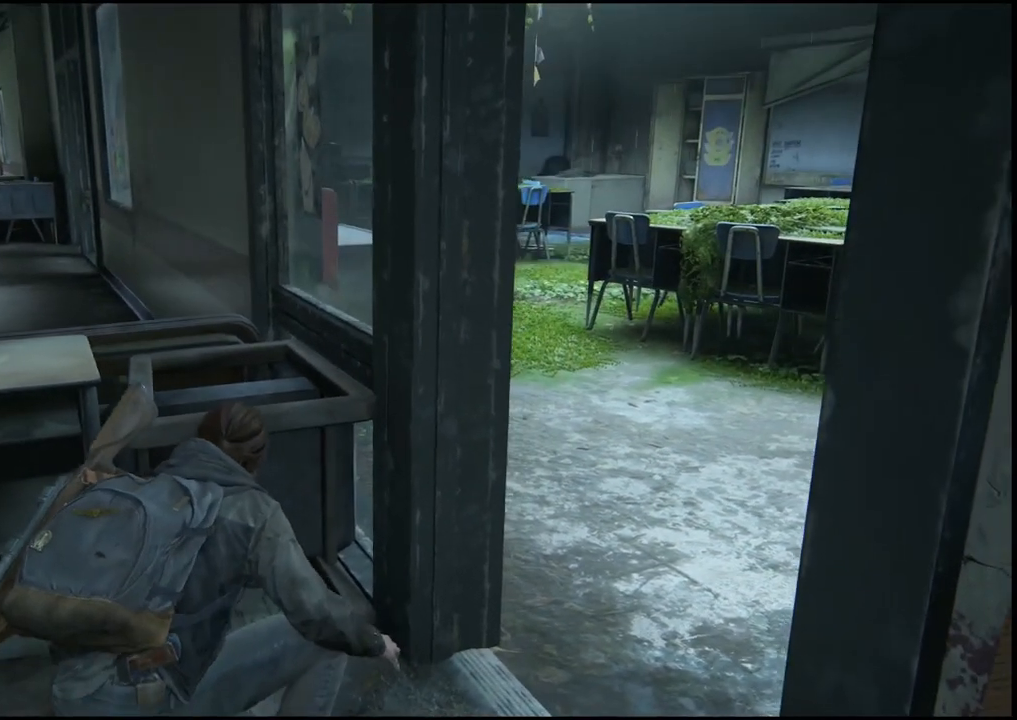
{"buttons": [], "left_stick": "center", "right_stick": "center", "events": [[300, "right_stick", "up-left"], [467, "right_stick", "center"]]}
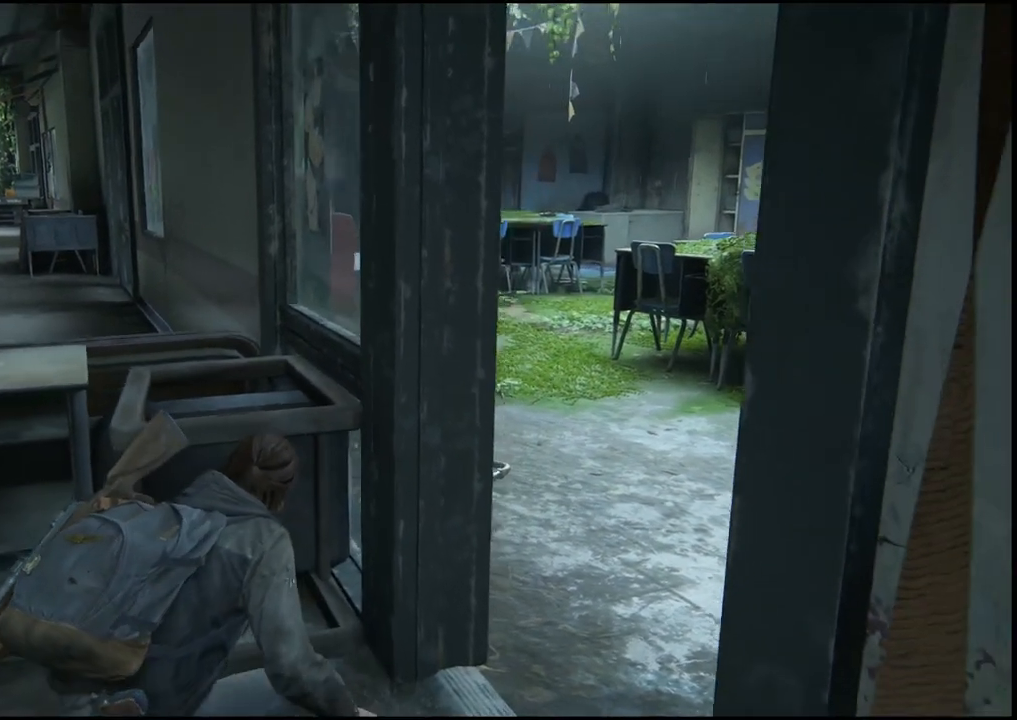
{"buttons": [], "left_stick": "center", "right_stick": "right", "events": [[483, "right_stick", "right"]]}
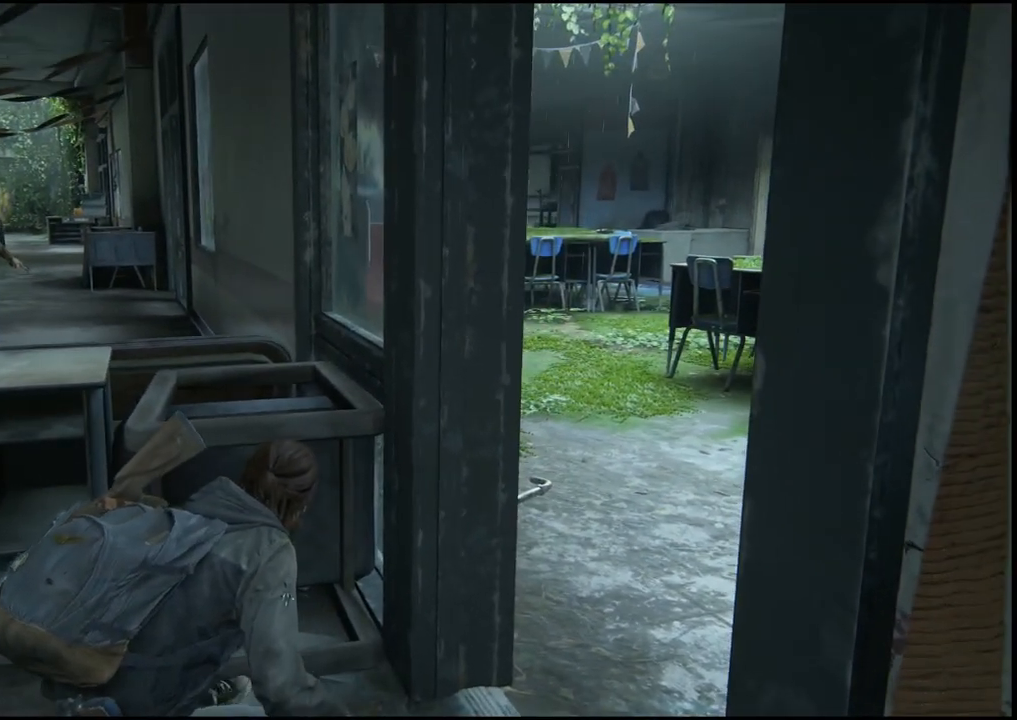
{"buttons": [], "left_stick": "center", "right_stick": "center", "events": [[317, "right_stick", "center"]]}
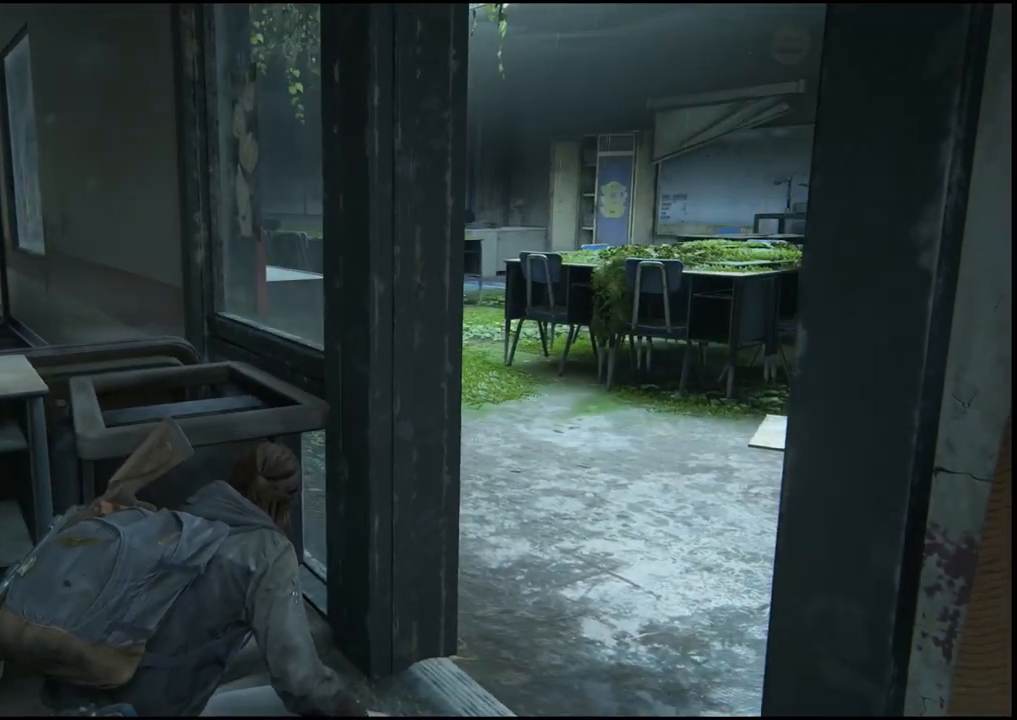
{"buttons": [], "left_stick": "center", "right_stick": "center", "events": []}
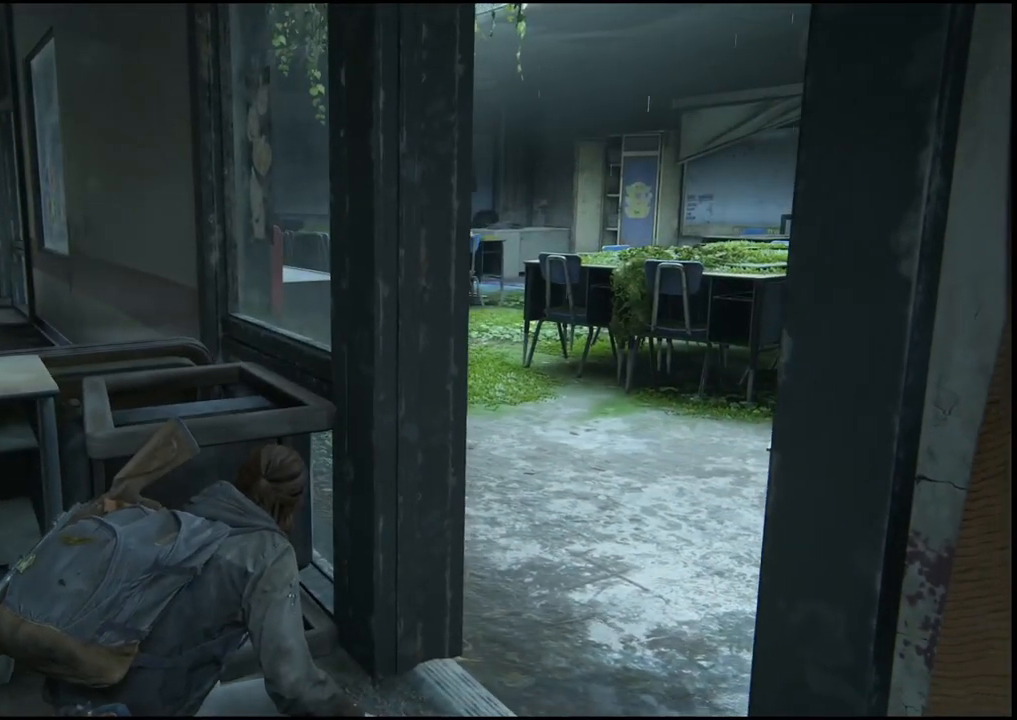
{"buttons": [], "left_stick": "center", "right_stick": "center", "events": [[217, "right_stick", "left"], [417, "right_stick", "center"]]}